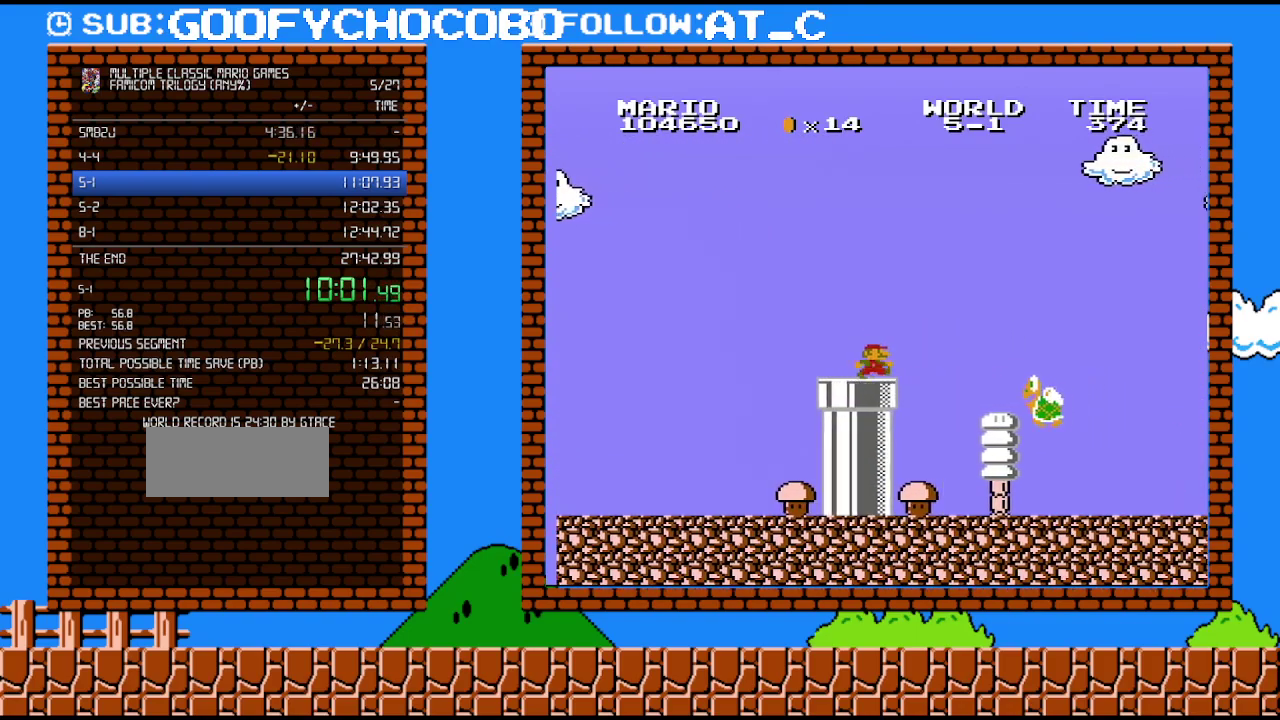
Gameplay with a controller (Nintendo layout); each line is a JSON object with the inputs held at the frame after it. "events" lists button and stick changes between this image and that frame as [ms after this image, input, new state], when the widget could be followed in between. Not read: L3 R3.
{"buttons": ["B", "DPAD_RIGHT"], "events": [[233, "A", "down"], [333, "A", "up"]]}
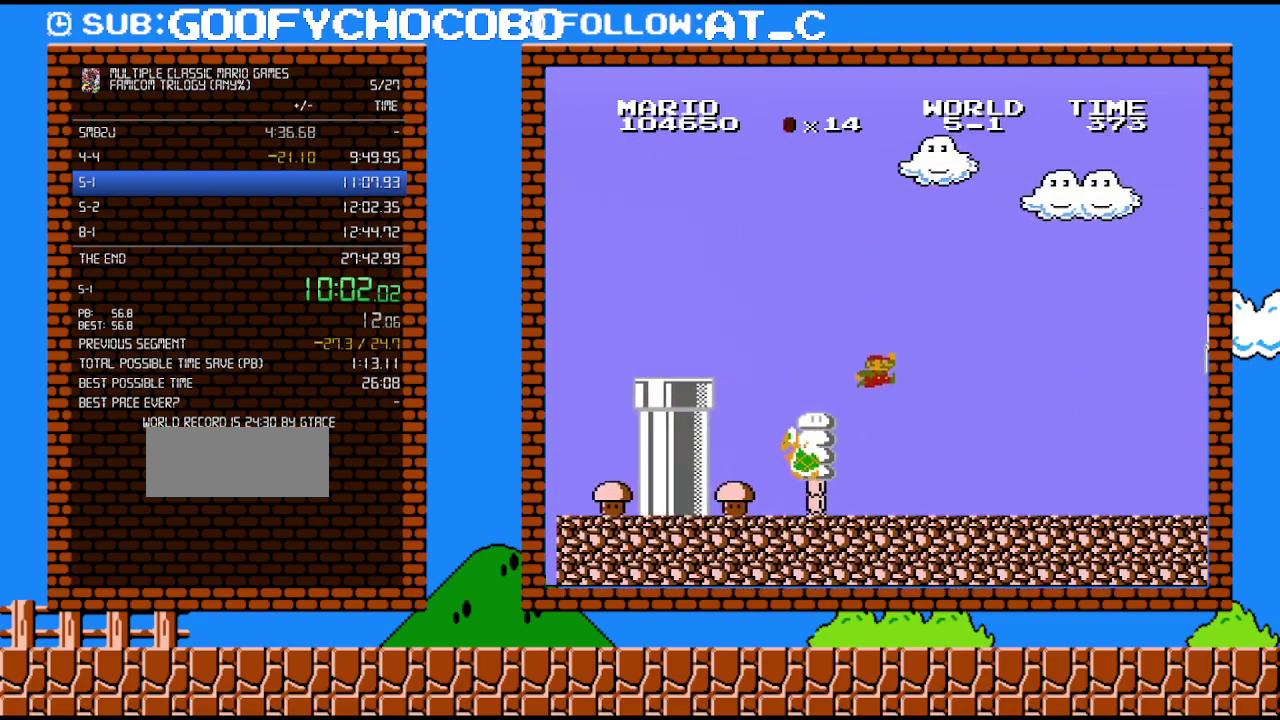
{"buttons": ["B", "DPAD_RIGHT"], "events": []}
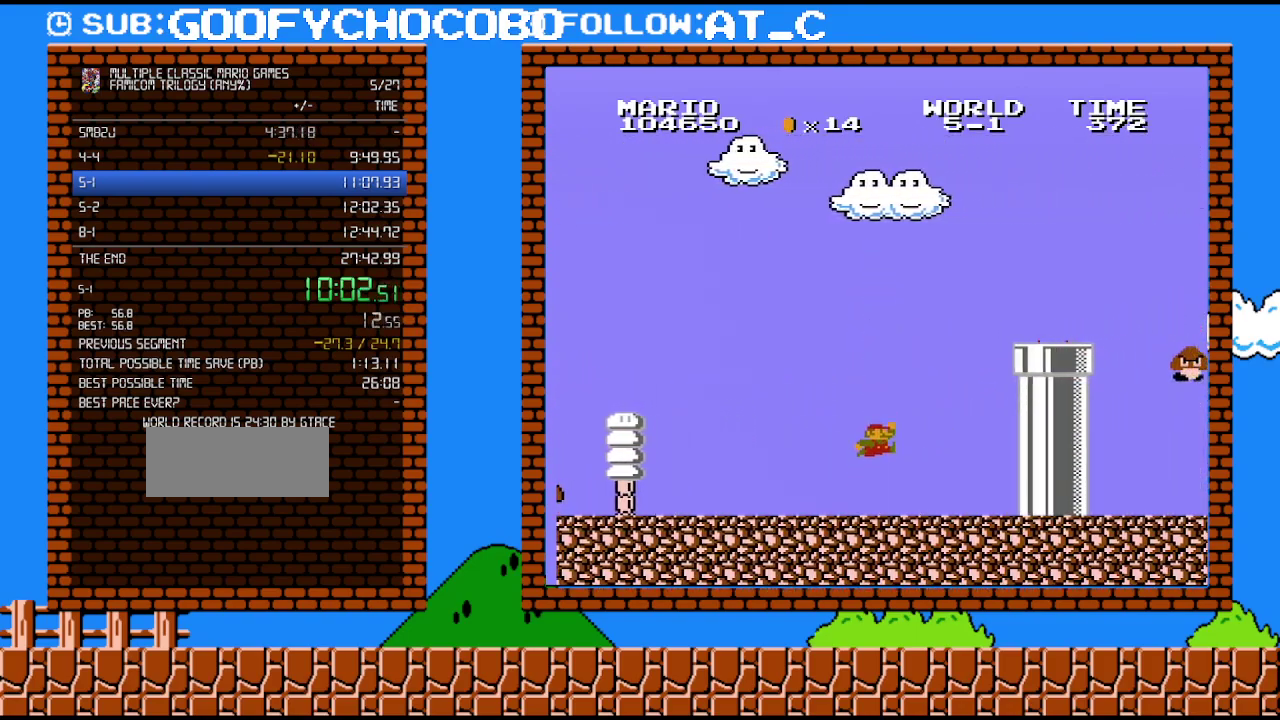
{"buttons": ["A", "B", "DPAD_RIGHT"], "events": [[117, "A", "down"]]}
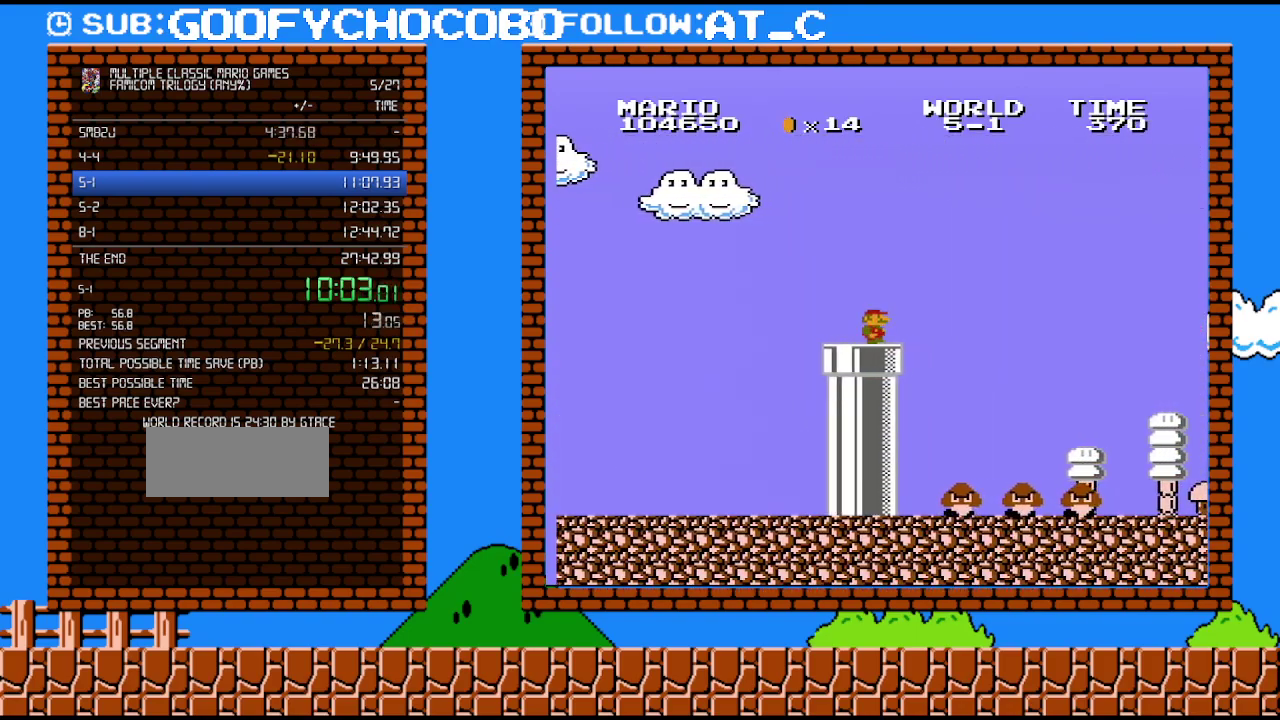
{"buttons": ["B", "DPAD_RIGHT"], "events": [[17, "A", "up"]]}
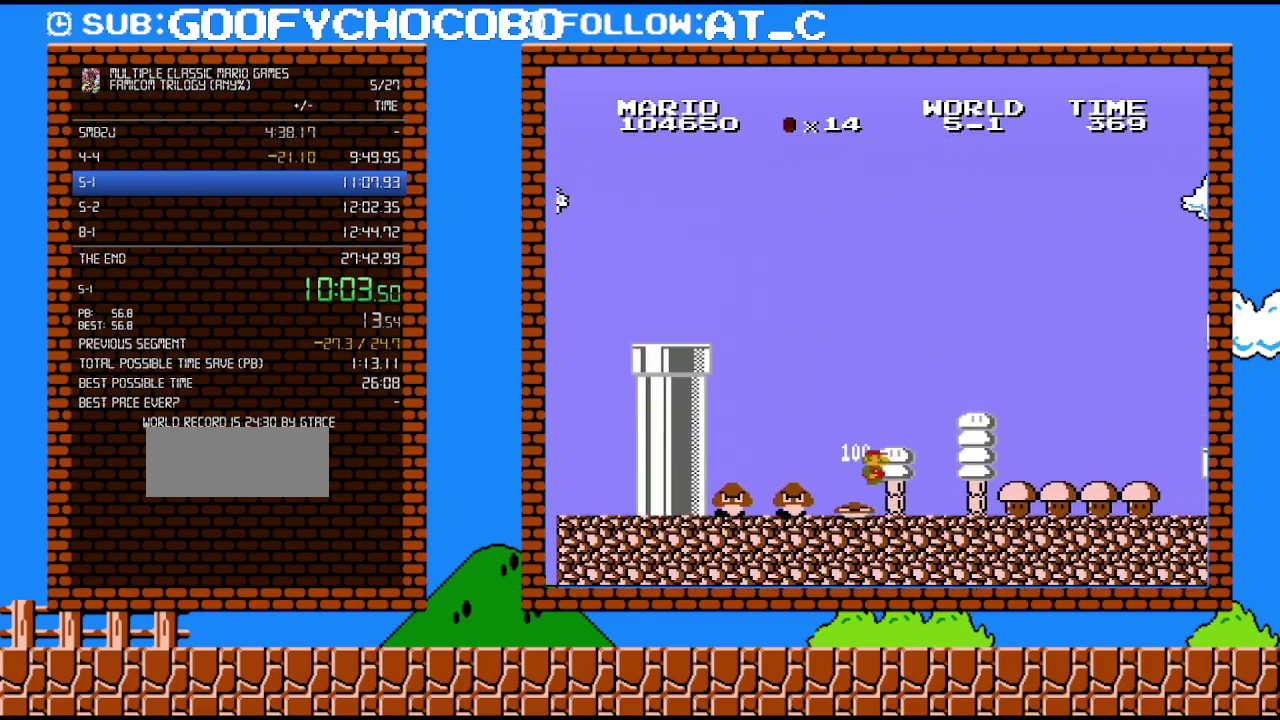
{"buttons": ["B", "DPAD_RIGHT"], "events": []}
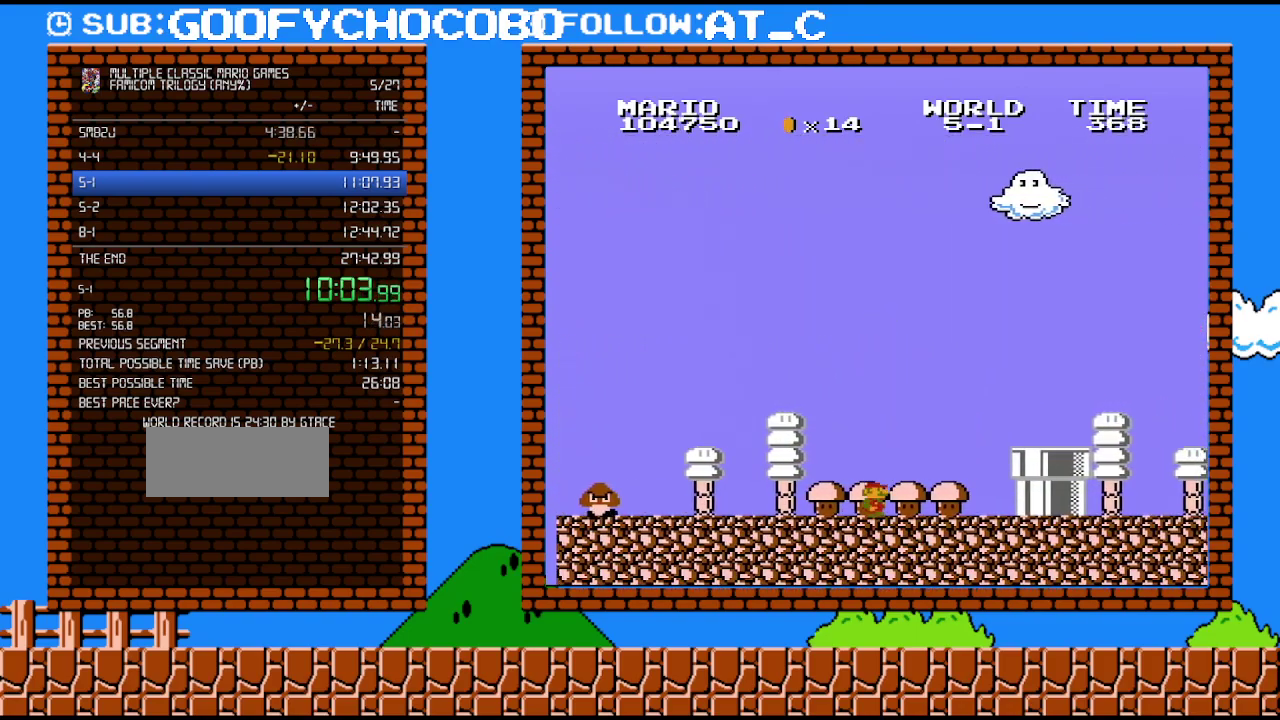
{"buttons": ["A", "B", "DPAD_RIGHT"], "events": [[333, "A", "down"]]}
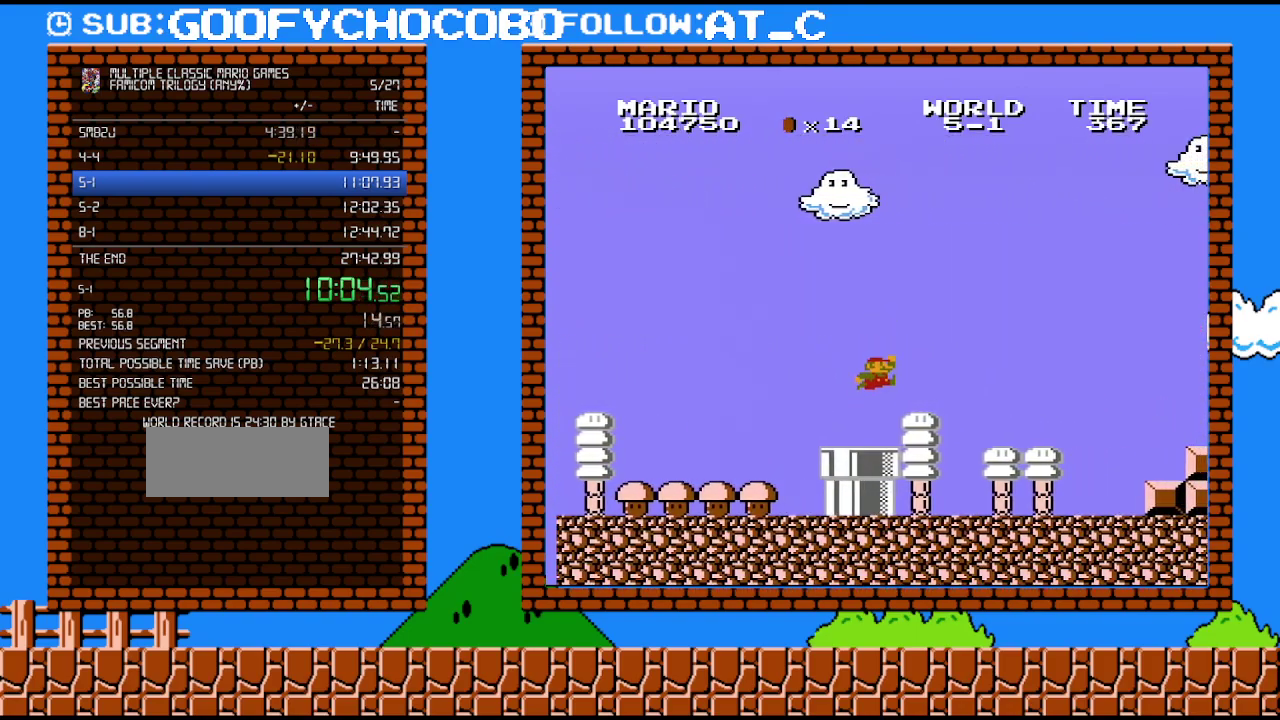
{"buttons": ["B", "DPAD_RIGHT"], "events": [[50, "A", "up"]]}
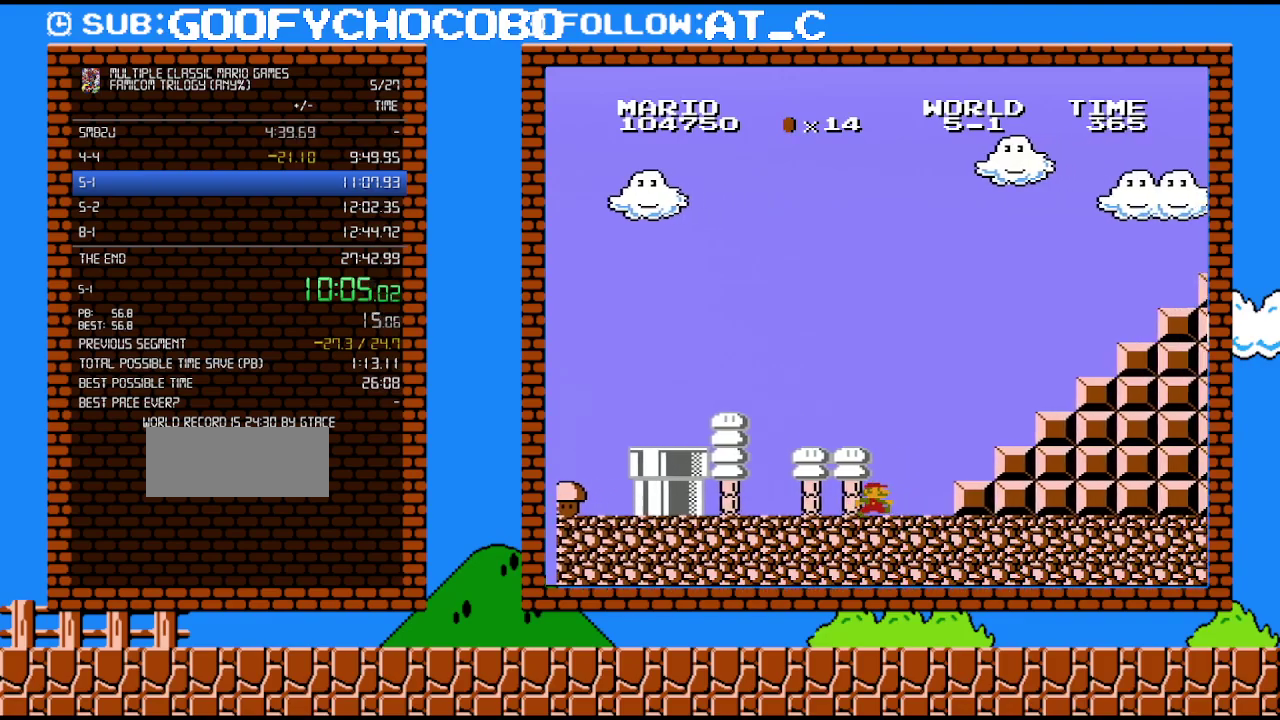
{"buttons": ["A", "B", "DPAD_RIGHT"], "events": [[267, "A", "down"]]}
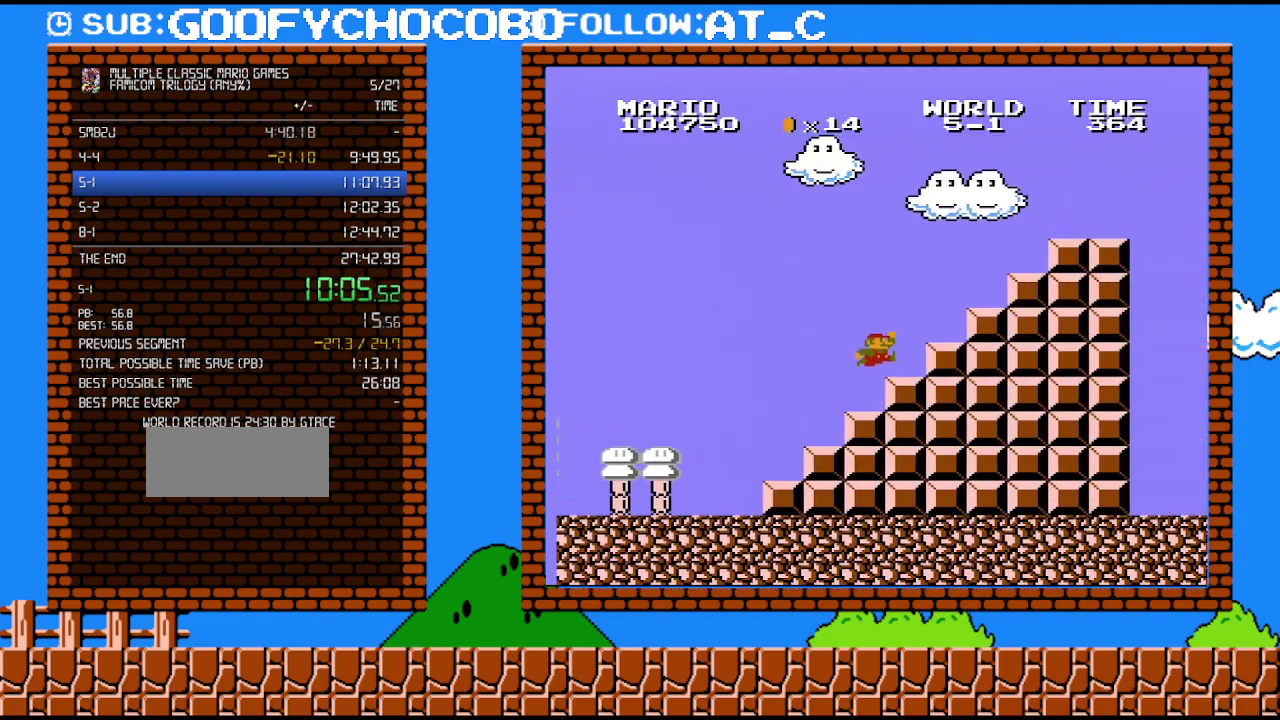
{"buttons": ["A", "B", "DPAD_RIGHT"], "events": [[83, "A", "up"], [333, "A", "down"]]}
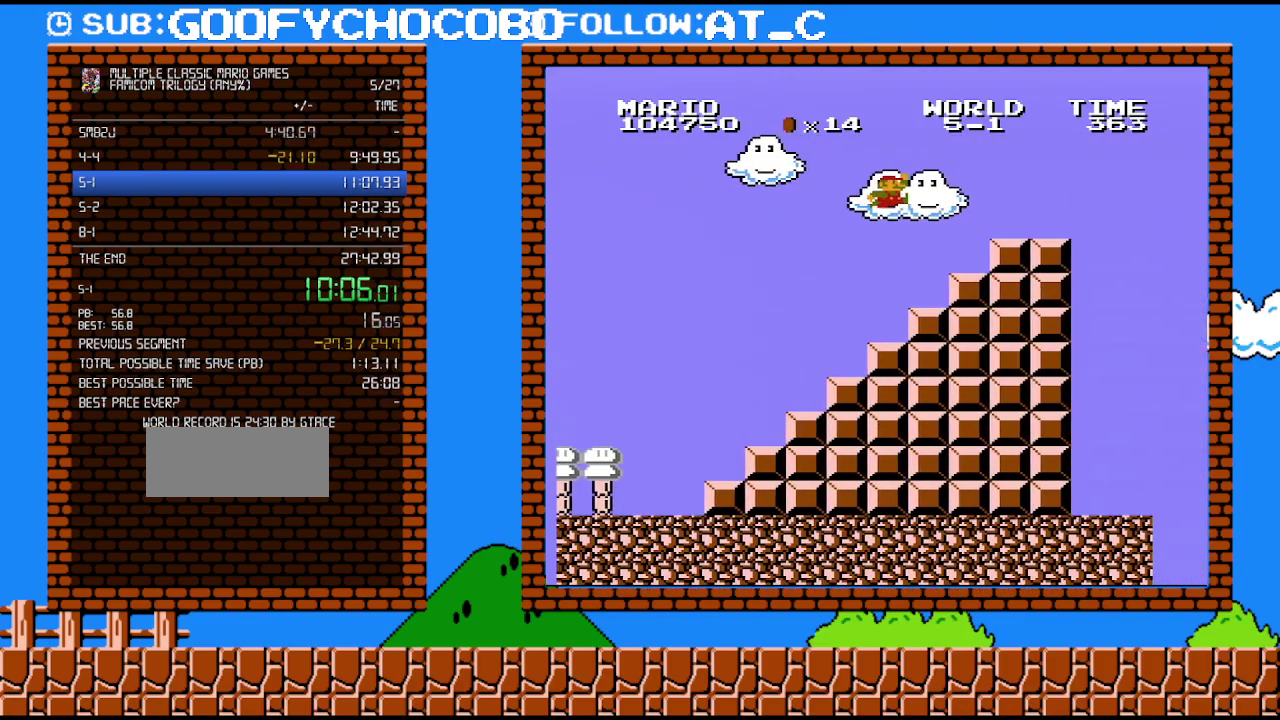
{"buttons": ["B", "DPAD_LEFT"], "events": [[367, "DPAD_LEFT", "down"], [367, "DPAD_RIGHT", "up"], [400, "A", "up"]]}
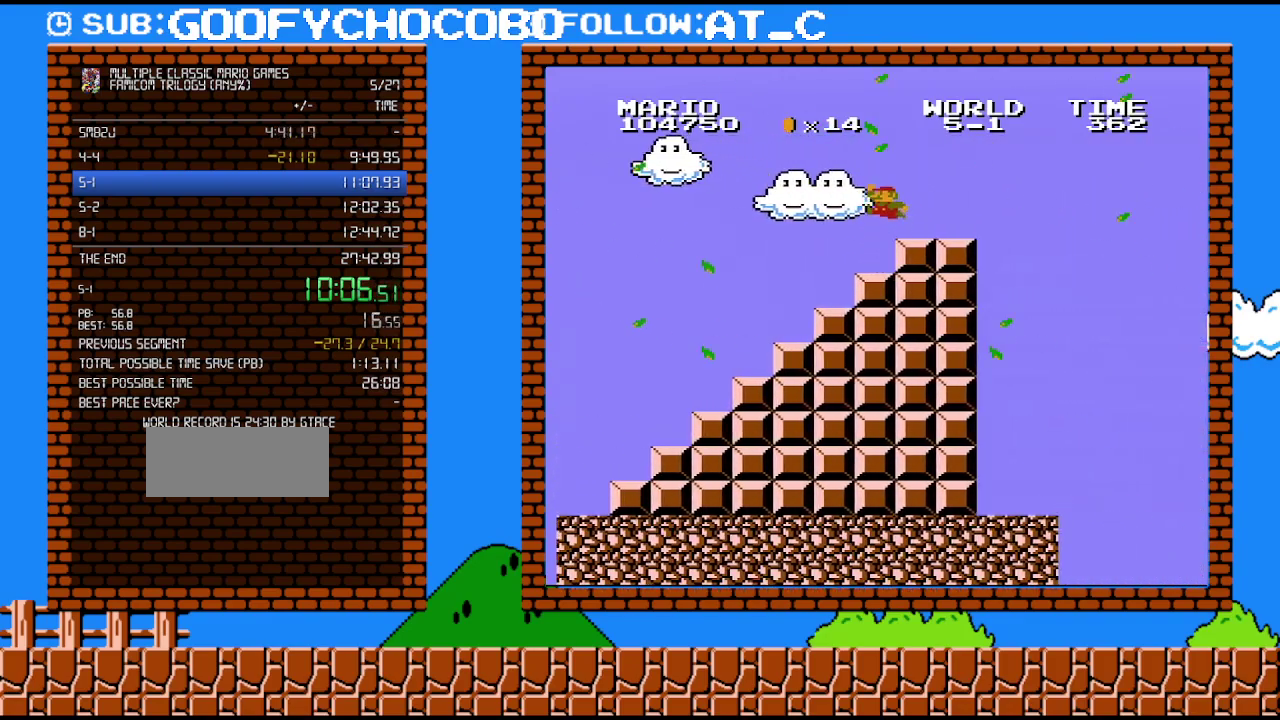
{"buttons": ["B", "DPAD_RIGHT"], "events": [[117, "A", "down"], [117, "DPAD_LEFT", "up"], [183, "A", "up"], [183, "DPAD_RIGHT", "down"]]}
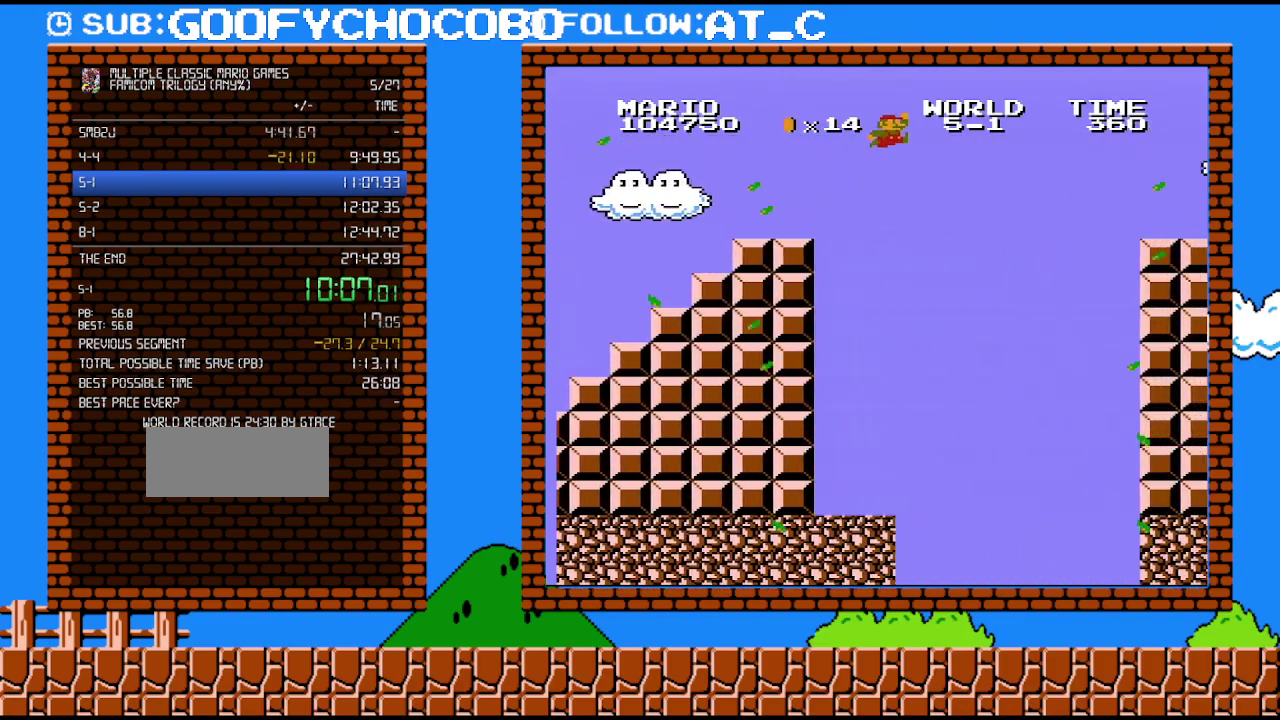
{"buttons": ["B", "DPAD_RIGHT"], "events": [[50, "A", "down"], [450, "A", "up"]]}
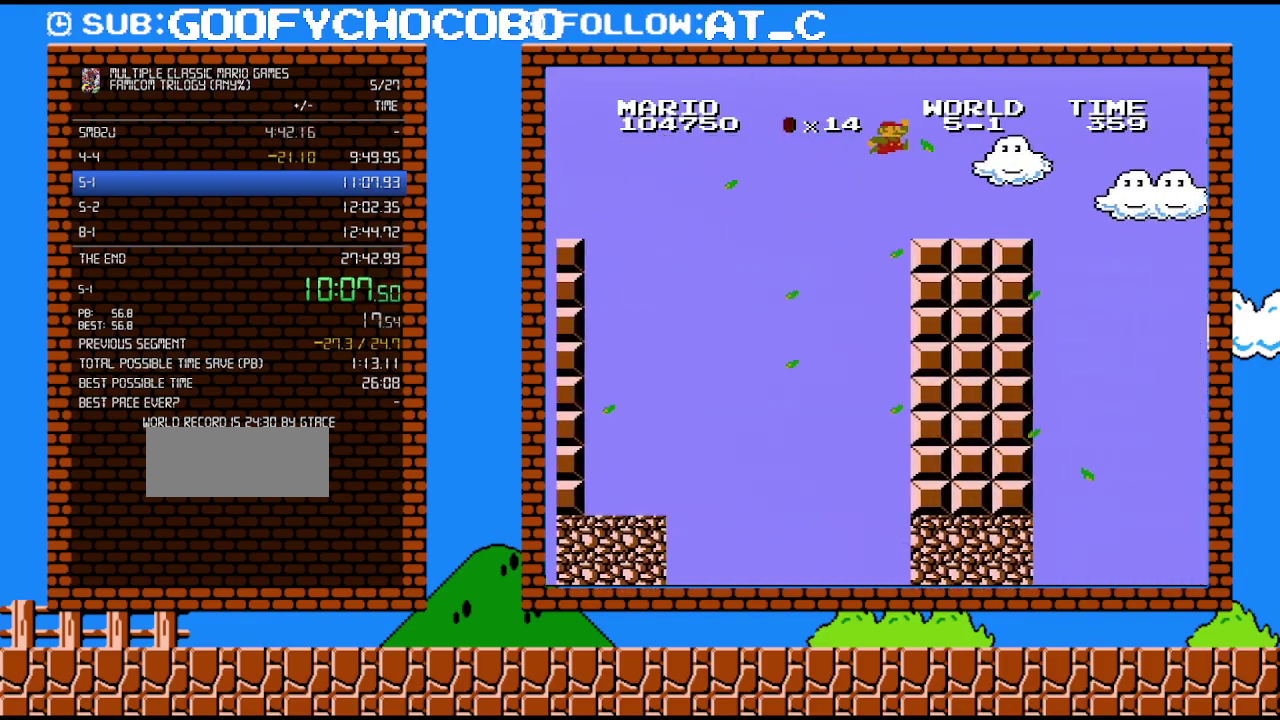
{"buttons": ["A", "B", "DPAD_RIGHT"], "events": [[483, "A", "down"]]}
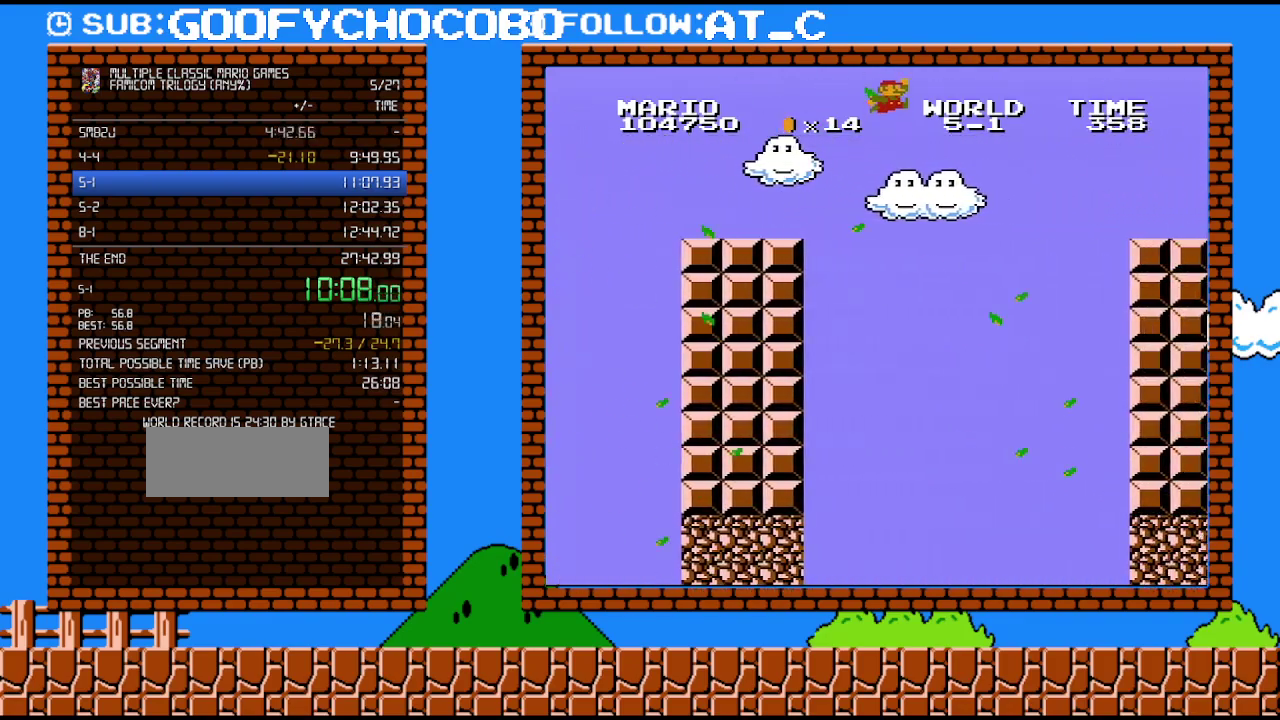
{"buttons": ["B", "DPAD_RIGHT"], "events": [[417, "A", "up"]]}
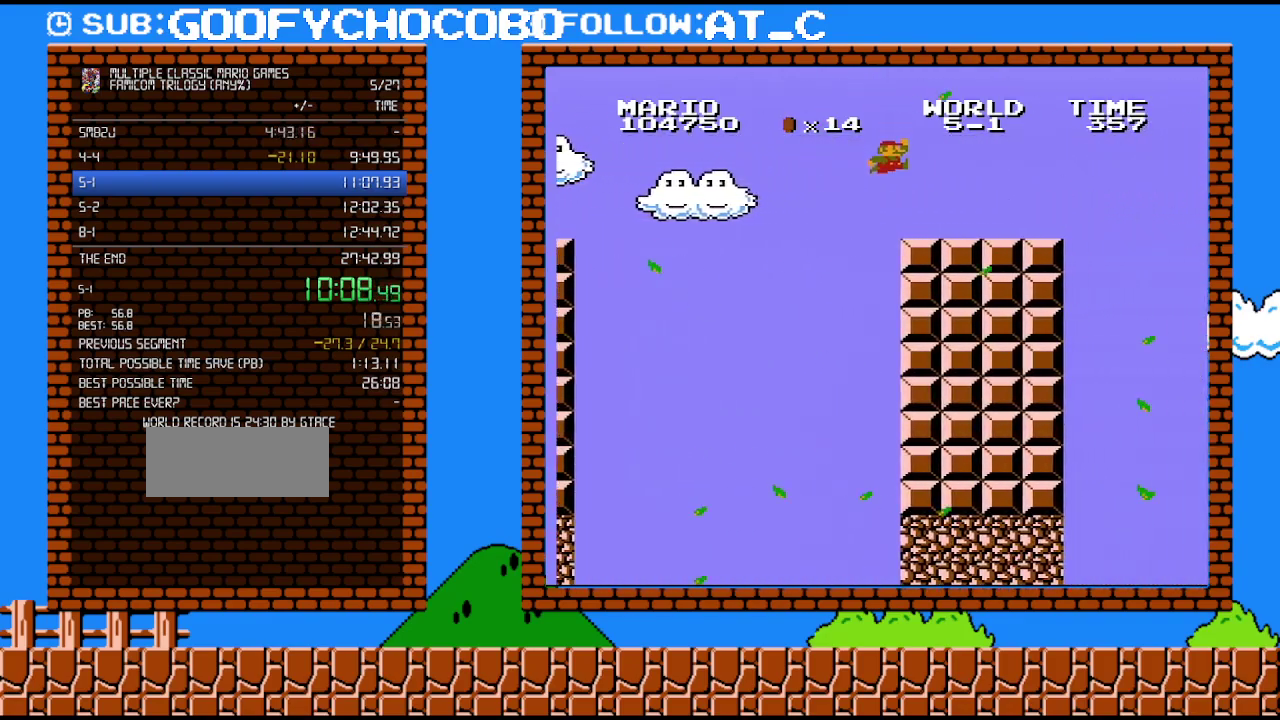
{"buttons": ["B", "DPAD_RIGHT"], "events": []}
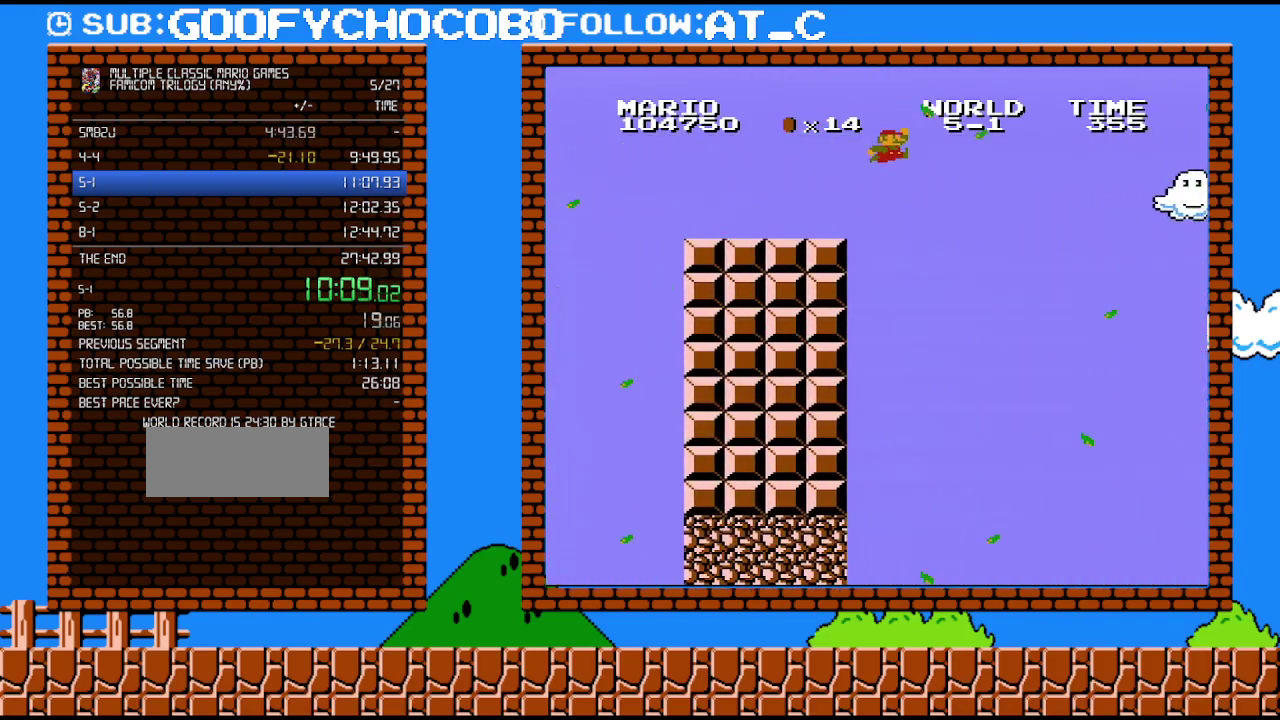
{"buttons": ["A", "B", "DPAD_RIGHT"], "events": [[83, "A", "down"], [167, "DPAD_UP", "down"], [300, "DPAD_UP", "up"]]}
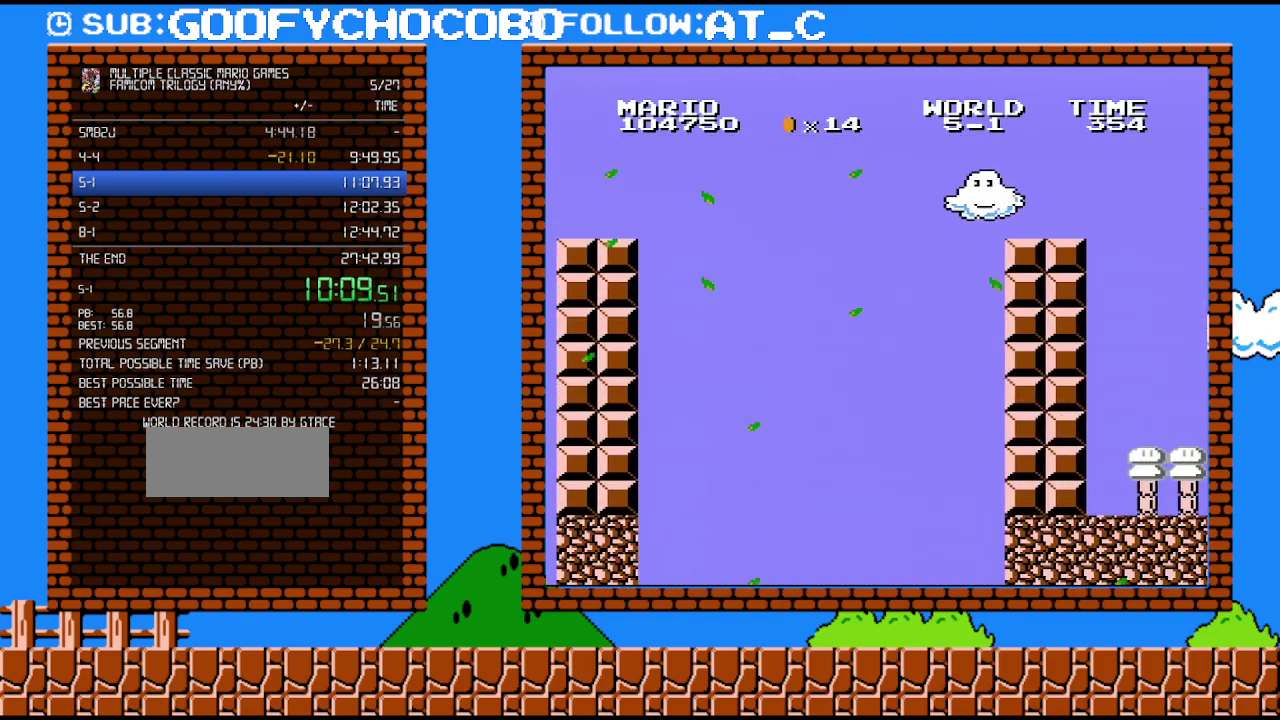
{"buttons": ["B", "DPAD_RIGHT"], "events": [[267, "A", "up"]]}
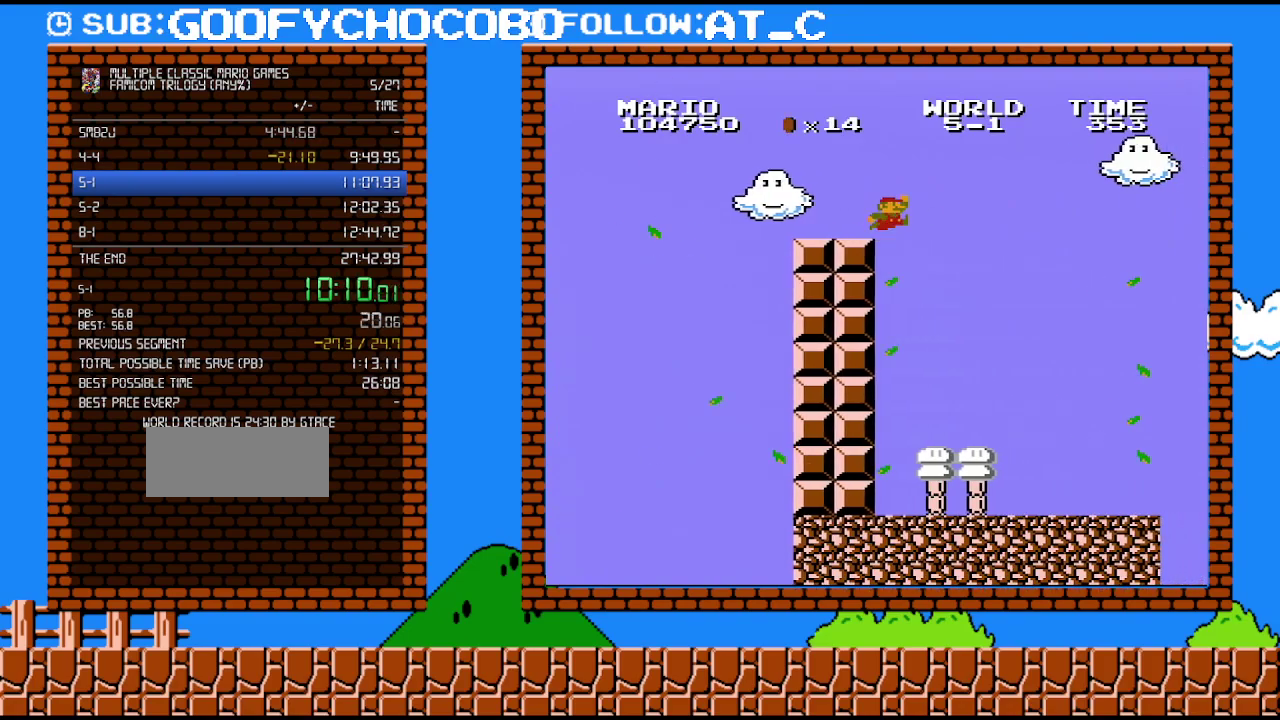
{"buttons": ["A", "B", "DPAD_RIGHT"], "events": [[200, "A", "down"], [267, "DPAD_UP", "down"], [400, "DPAD_UP", "up"]]}
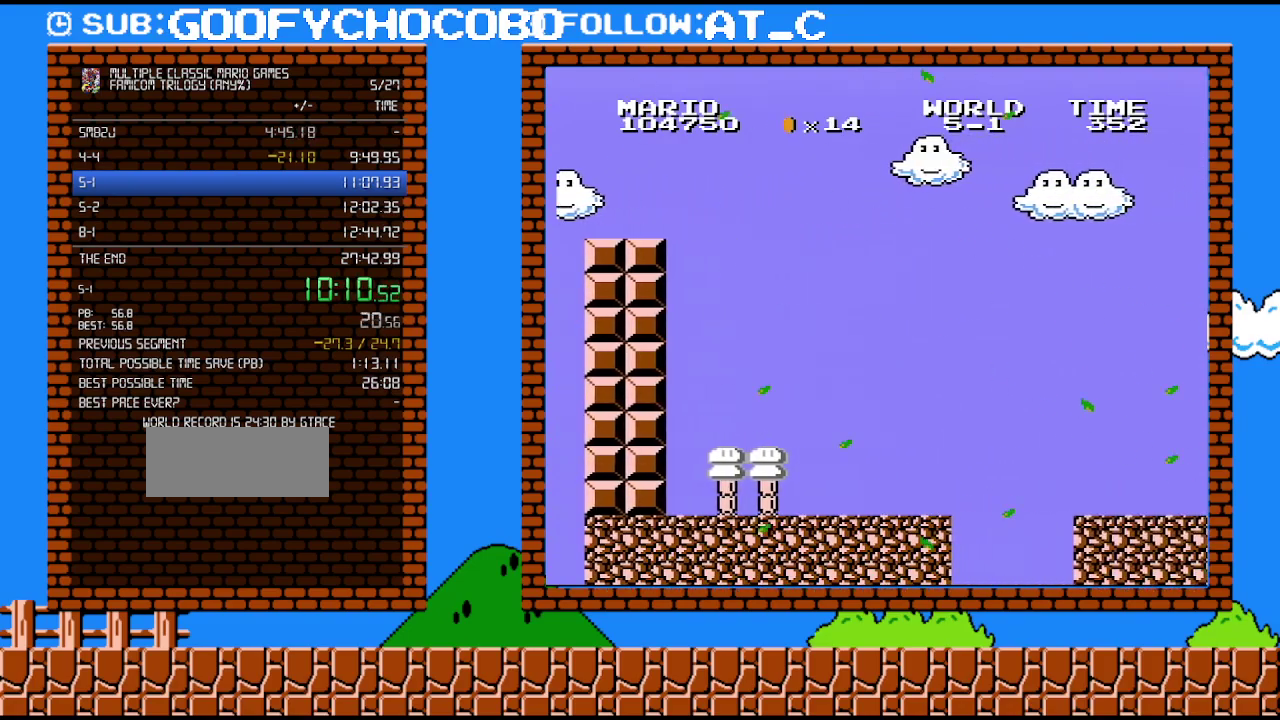
{"buttons": ["A", "B", "DPAD_RIGHT"], "events": []}
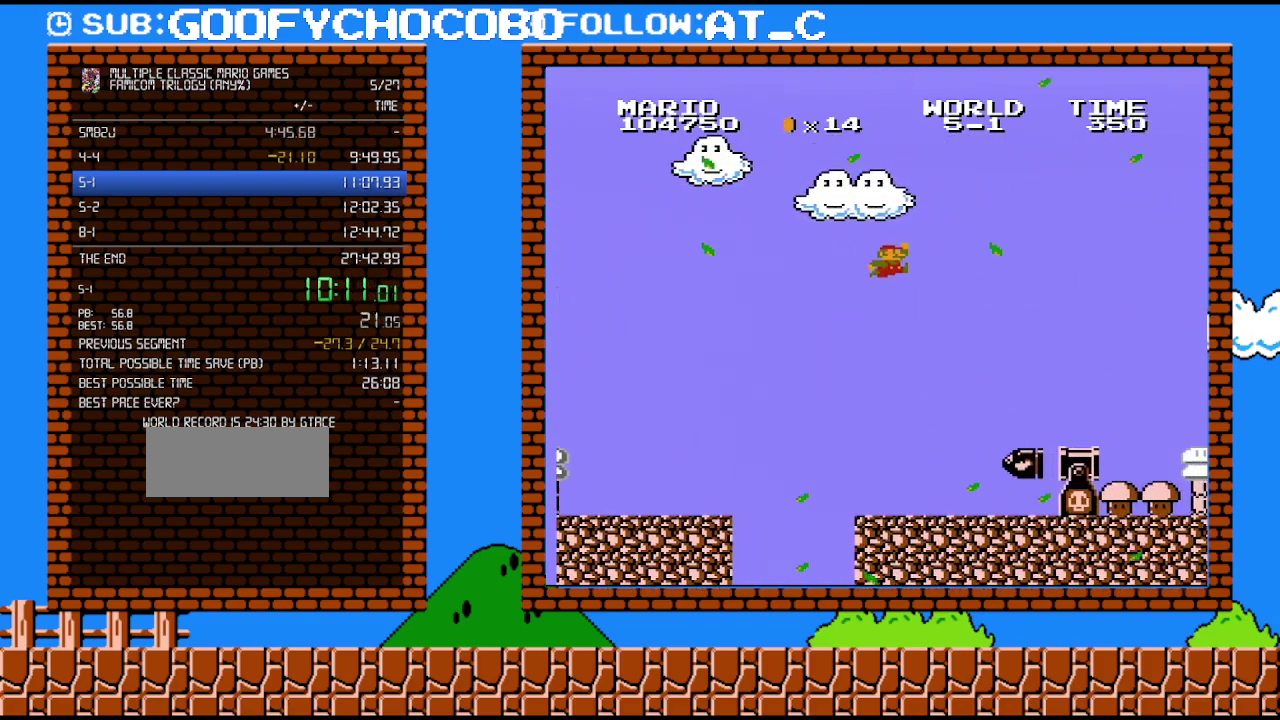
{"buttons": ["A", "B", "DPAD_RIGHT"], "events": []}
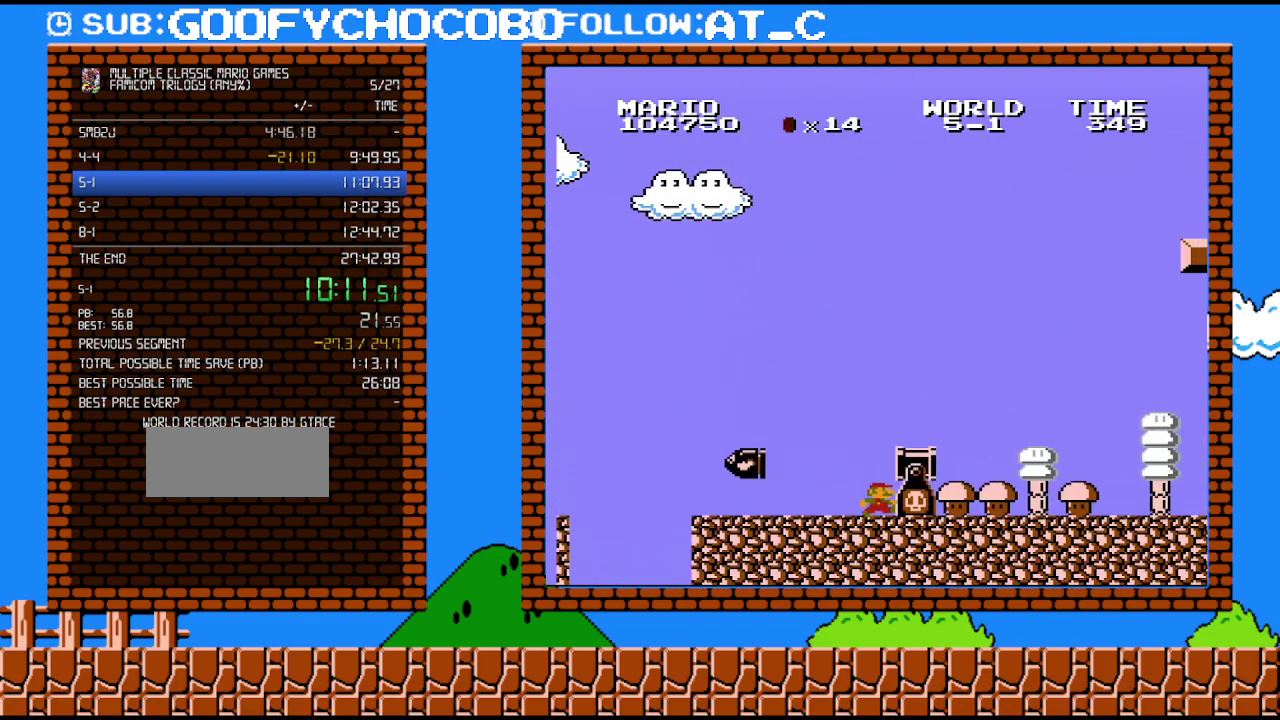
{"buttons": ["B", "DPAD_RIGHT"], "events": [[83, "A", "up"], [267, "A", "down"], [433, "A", "up"]]}
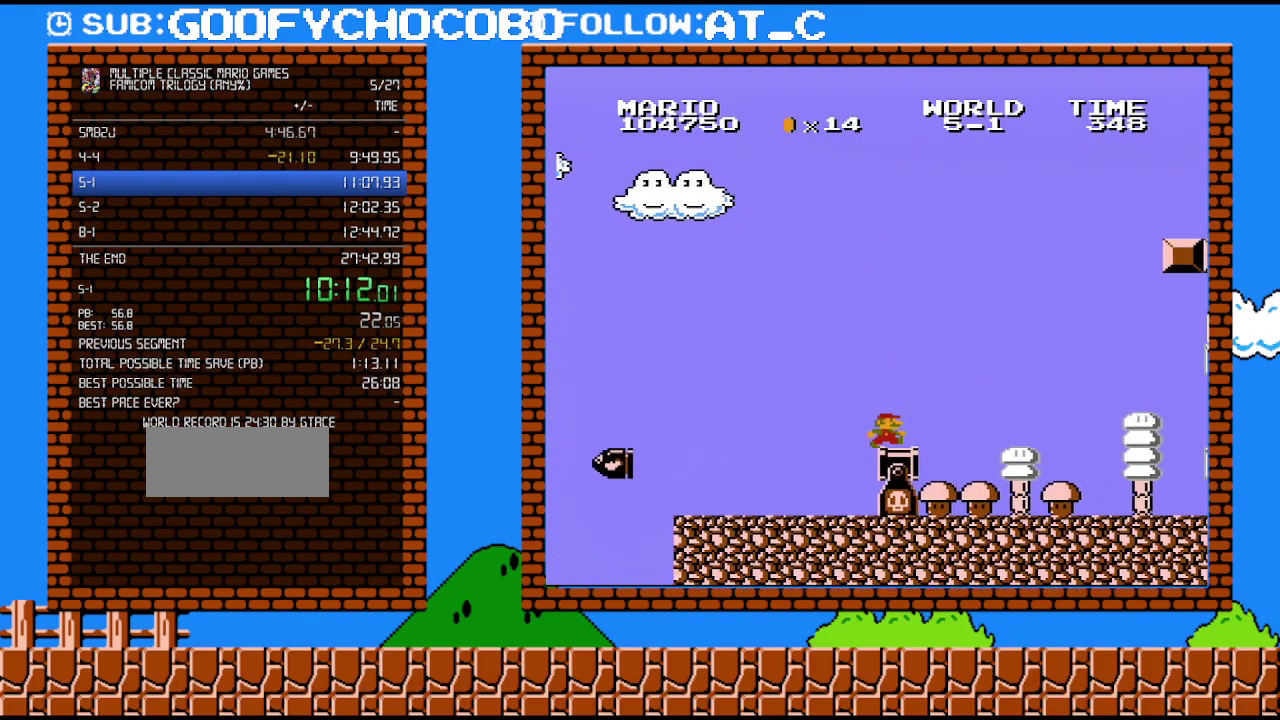
{"buttons": ["B", "DPAD_RIGHT"], "events": []}
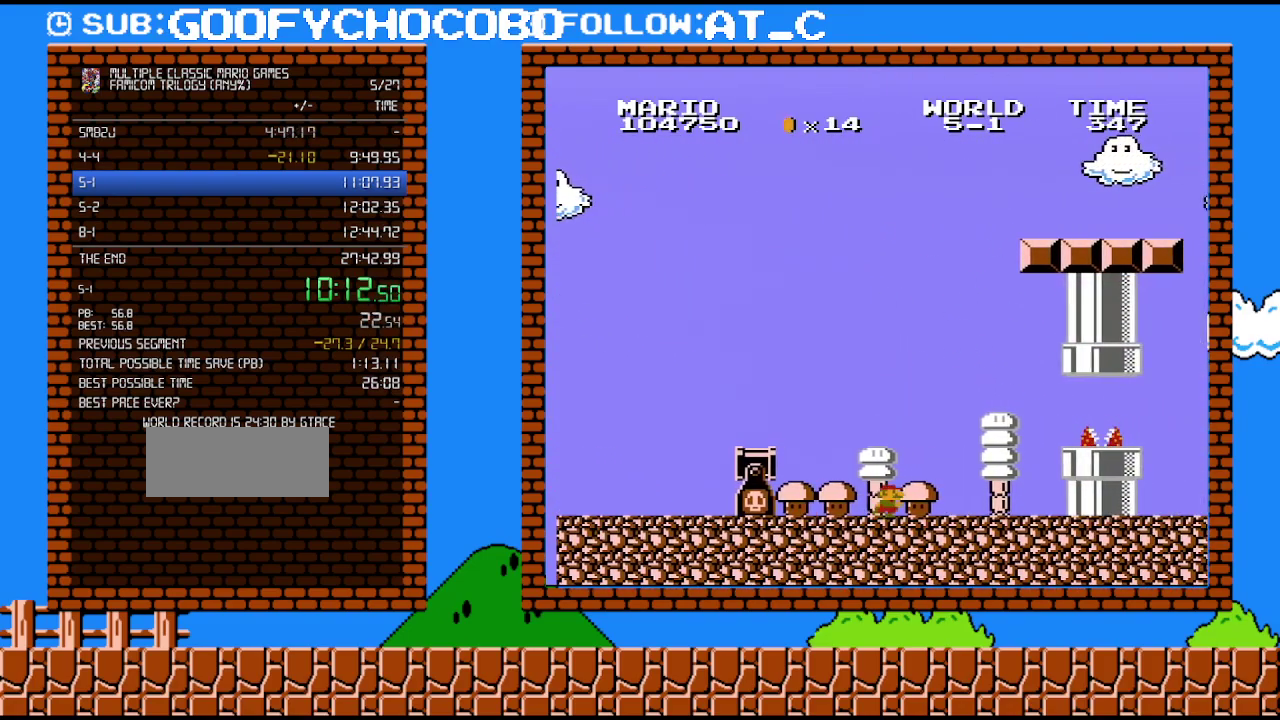
{"buttons": ["B", "DPAD_RIGHT"], "events": []}
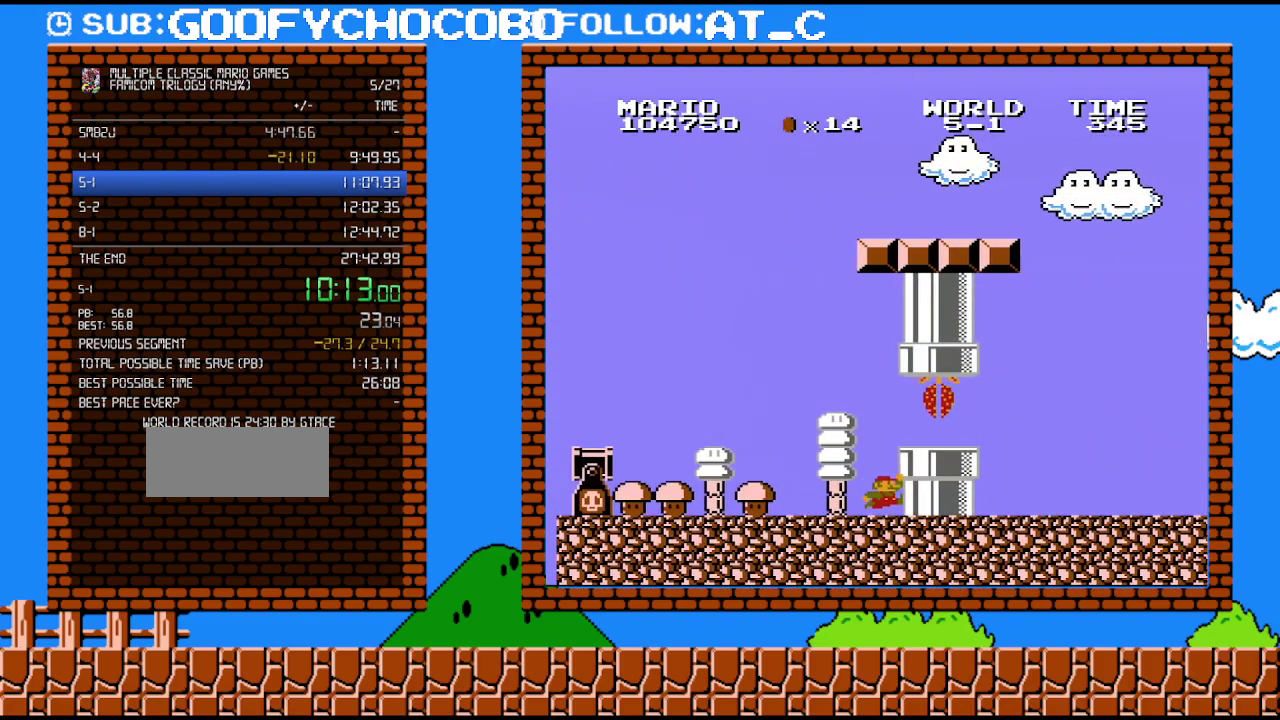
{"buttons": [], "events": [[83, "B", "up"], [150, "DPAD_RIGHT", "up"], [200, "A", "down"], [267, "A", "up"], [300, "DPAD_RIGHT", "down"], [450, "DPAD_RIGHT", "up"]]}
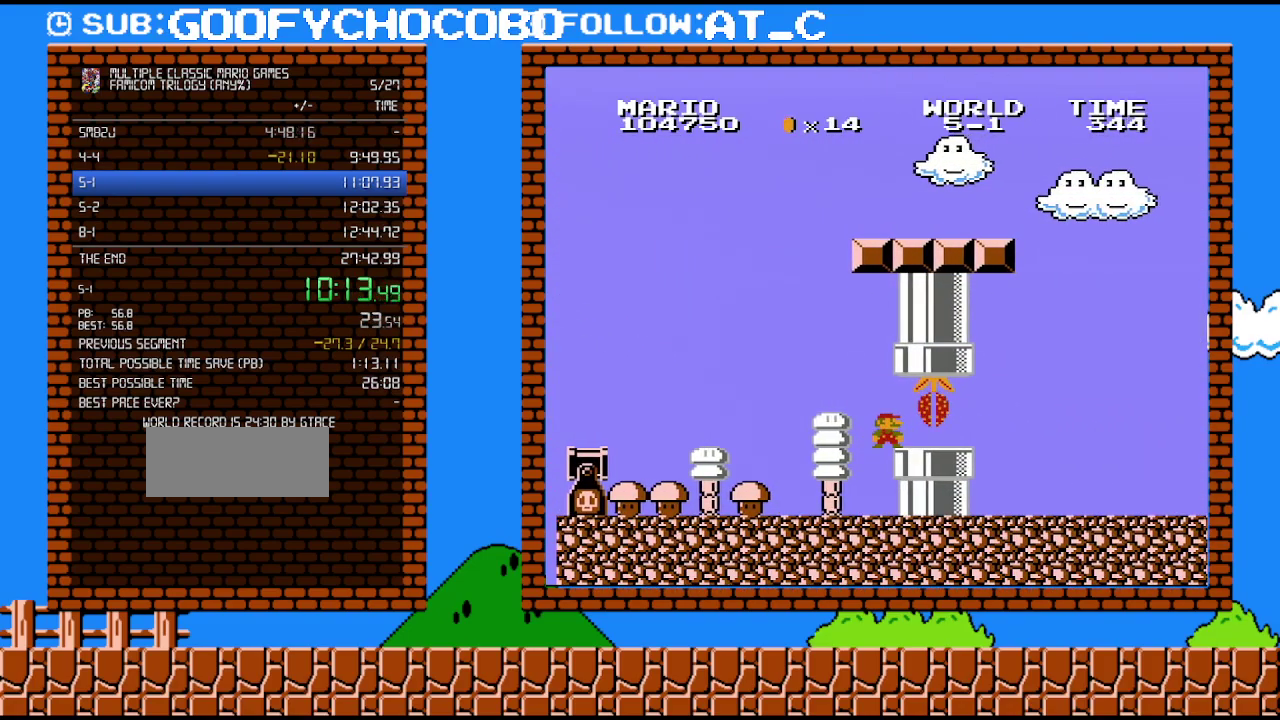
{"buttons": [], "events": []}